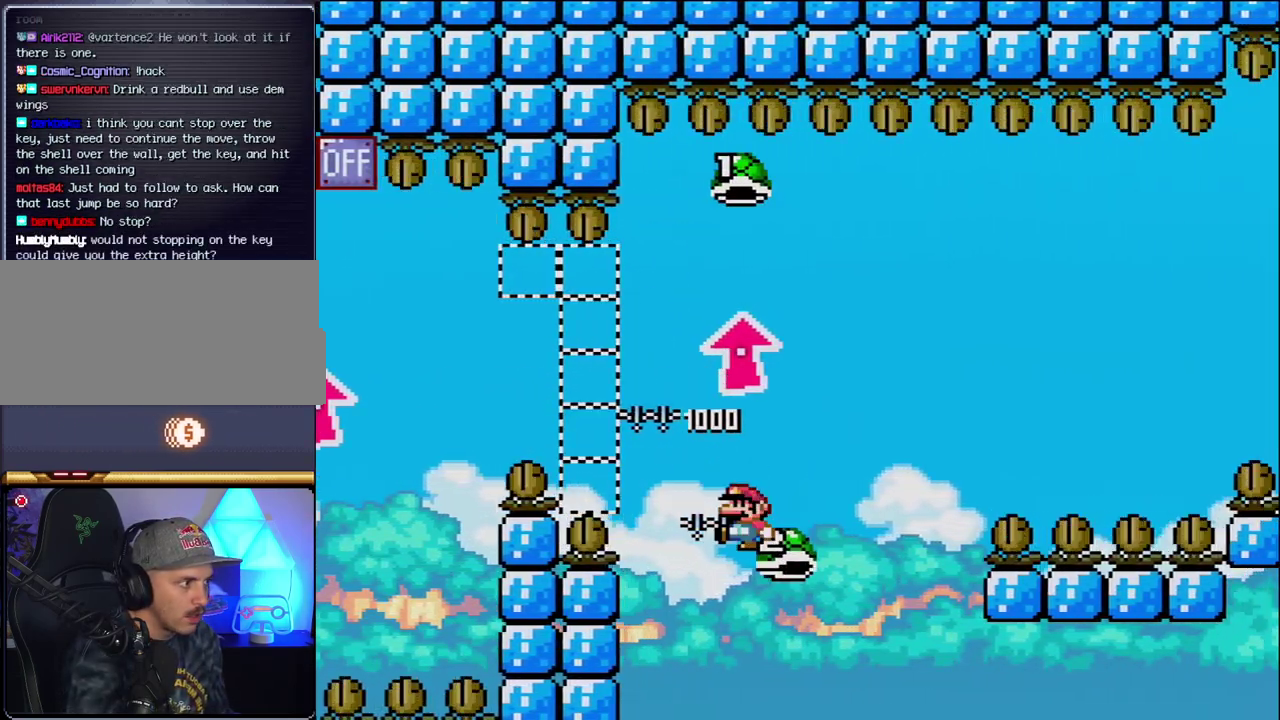
Gameplay with a controller (Nintendo layout); each line is a JSON object with the inputs held at the frame after it. "events" lists button and stick changes between this image and that frame as [ms after this image, input, new state], when the widget could be followed in between. Not read: L3 R3.
{"buttons": ["B"], "events": [[17, "DPAD_LEFT", "down"], [17, "DPAD_UP", "up"], [150, "DPAD_LEFT", "up"], [150, "DPAD_RIGHT", "down"], [200, "Y", "down"], [267, "DPAD_RIGHT", "up"], [367, "B", "up"], [367, "Y", "up"], [433, "B", "down"]]}
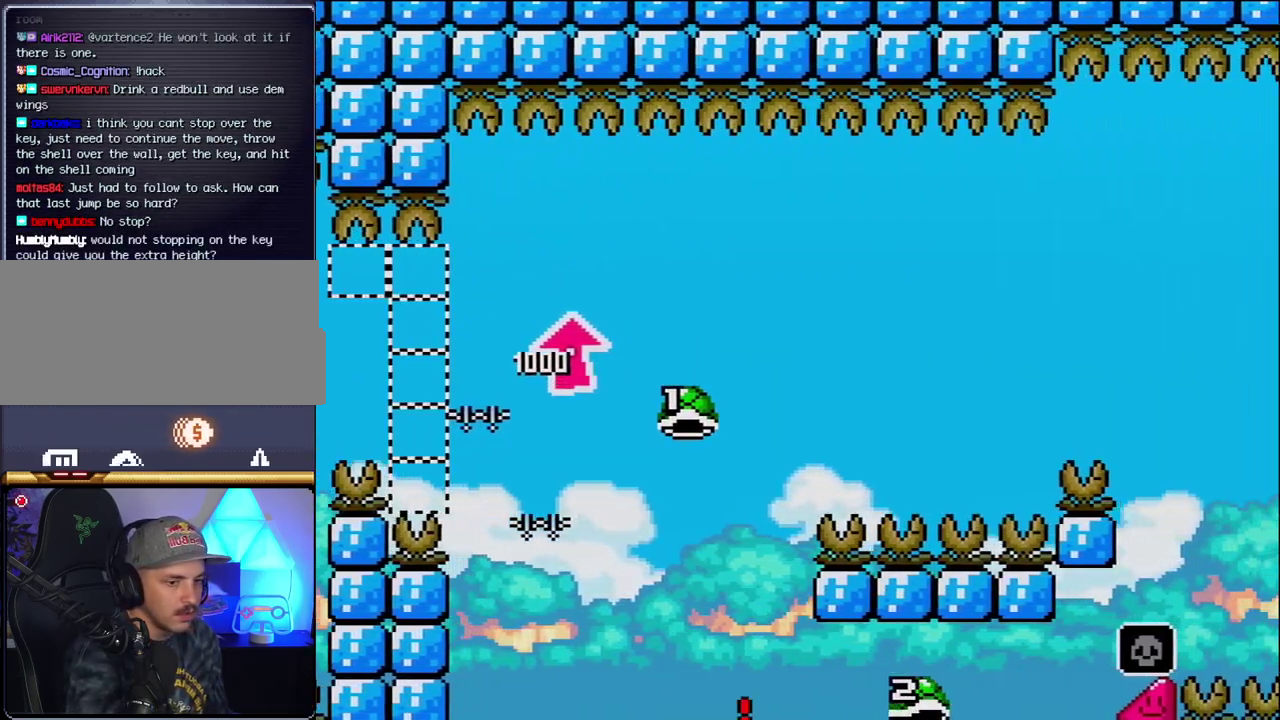
{"buttons": [], "events": [[50, "B", "up"], [117, "B", "down"], [233, "B", "up"], [333, "B", "down"], [450, "B", "up"]]}
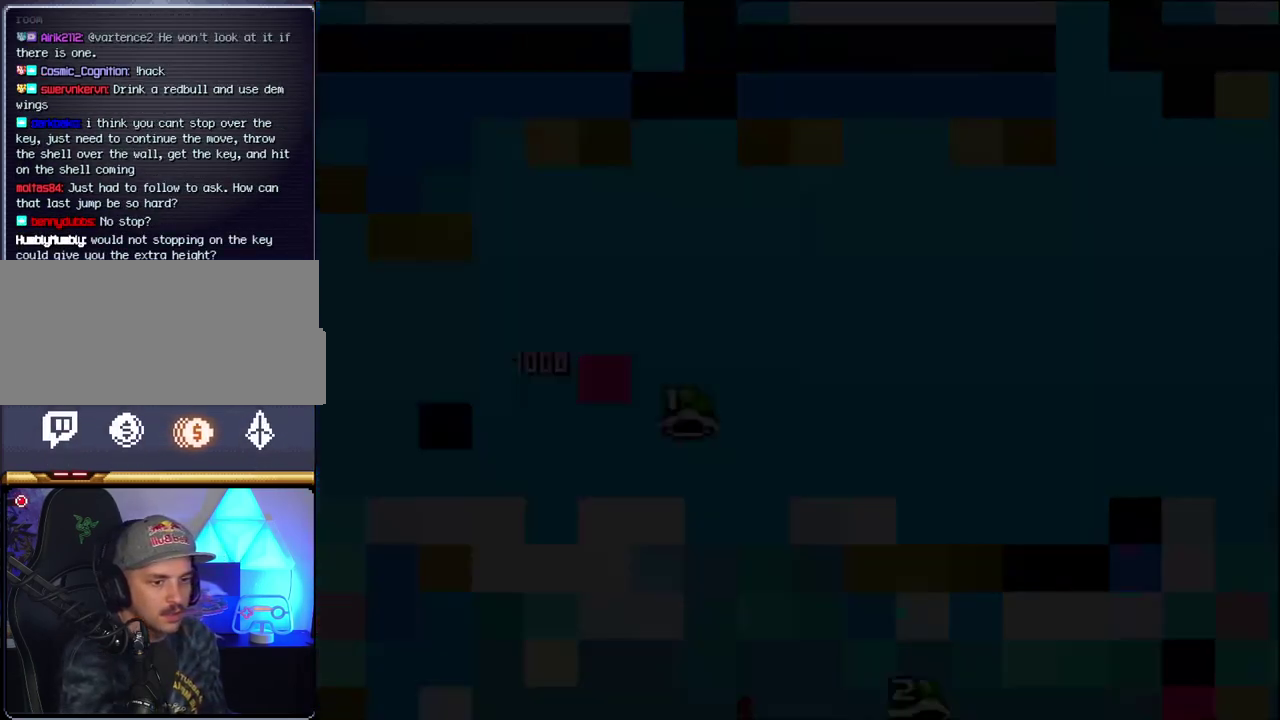
{"buttons": ["B"], "events": [[50, "B", "down"]]}
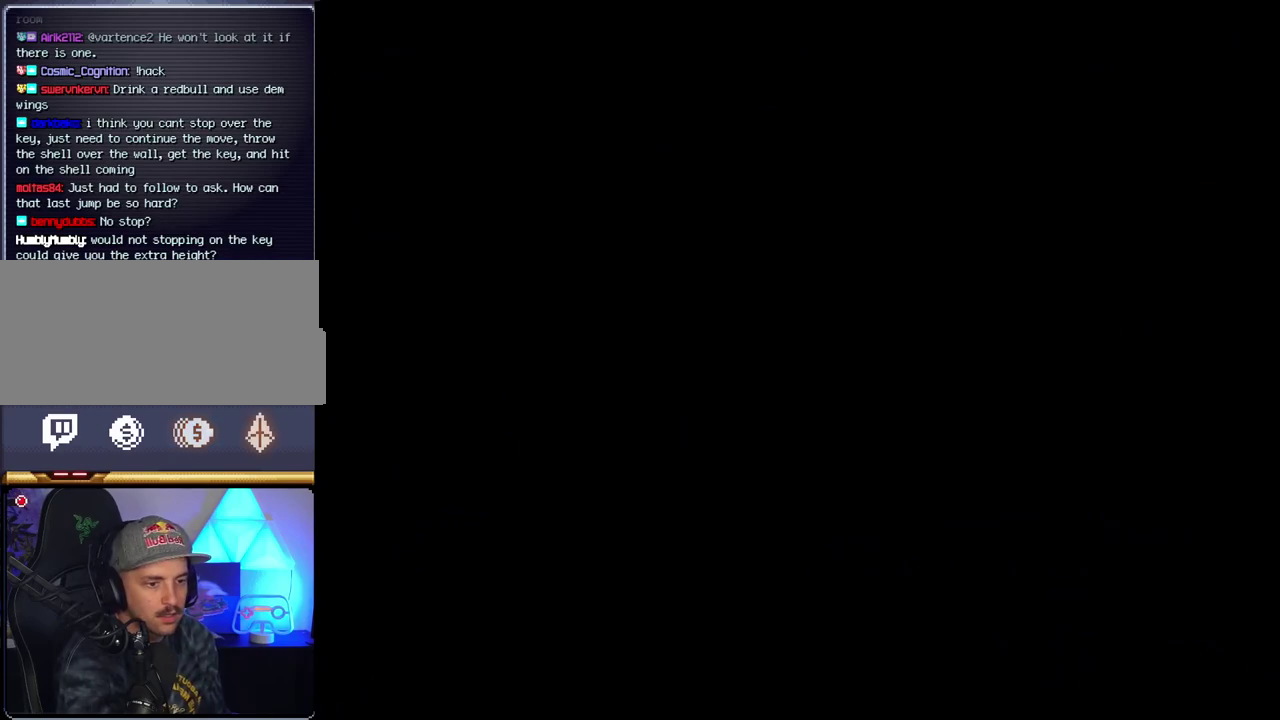
{"buttons": ["B"], "events": []}
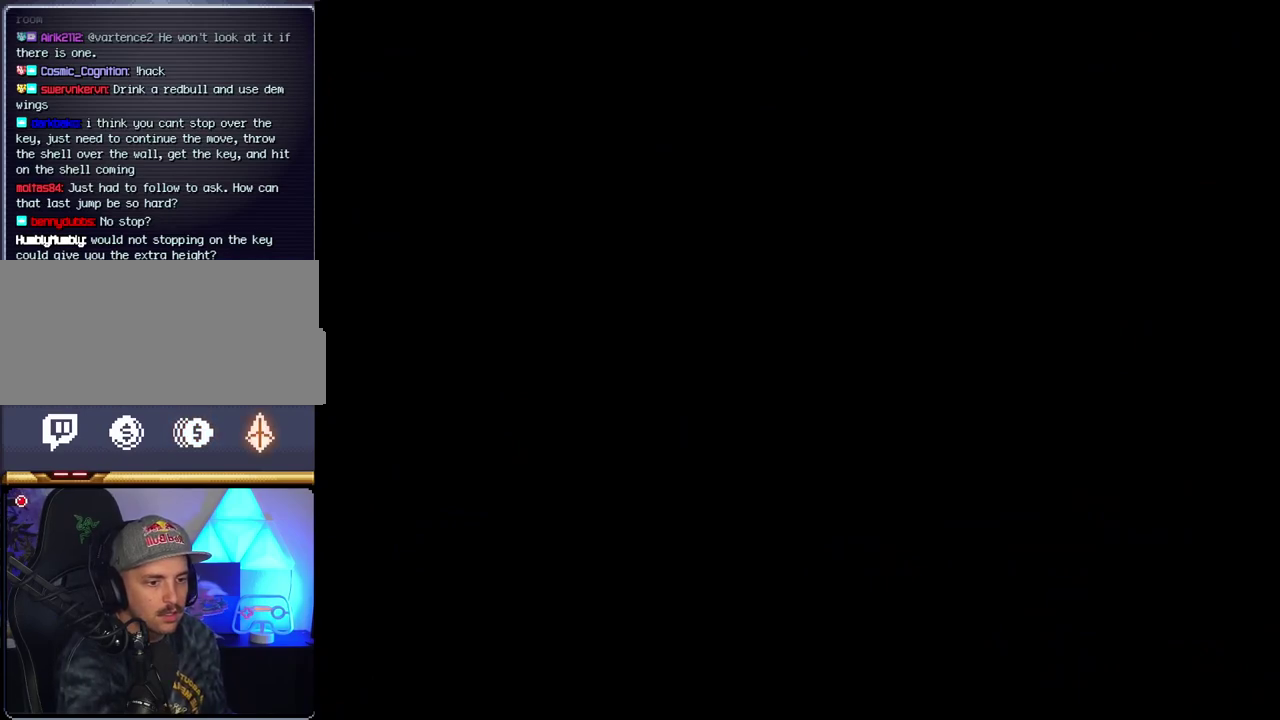
{"buttons": ["B"], "events": []}
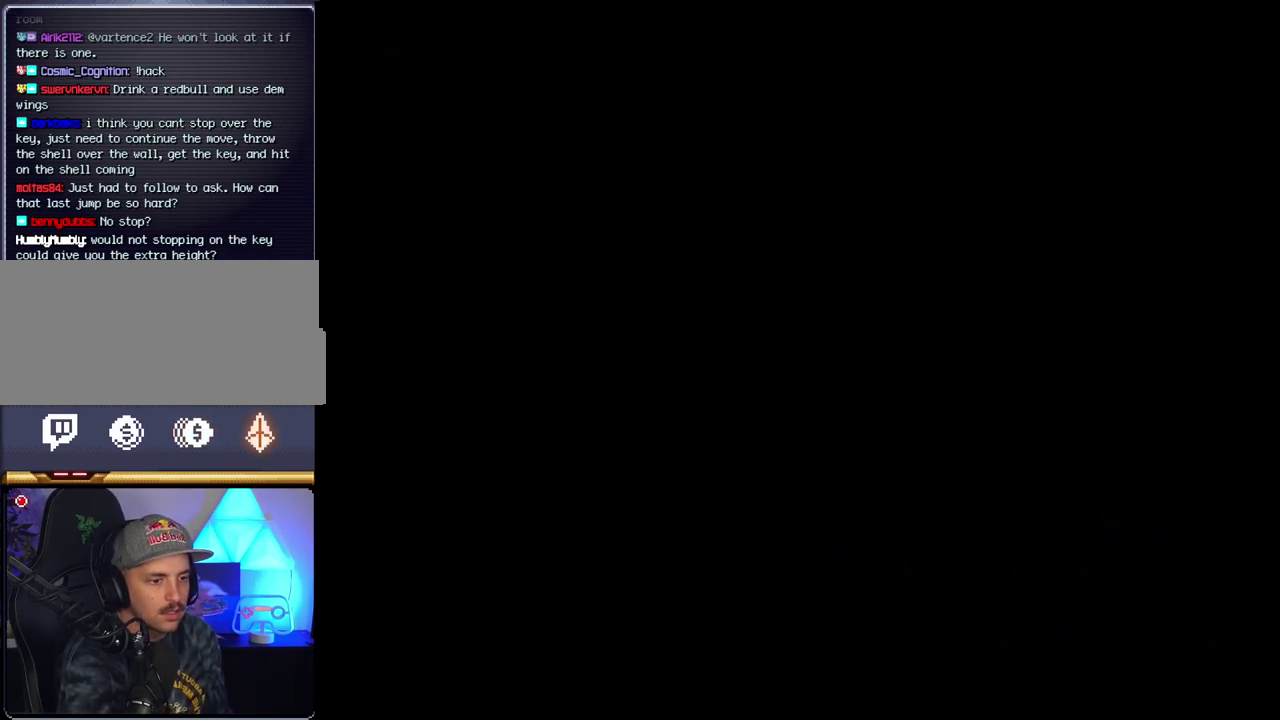
{"buttons": ["B"], "events": []}
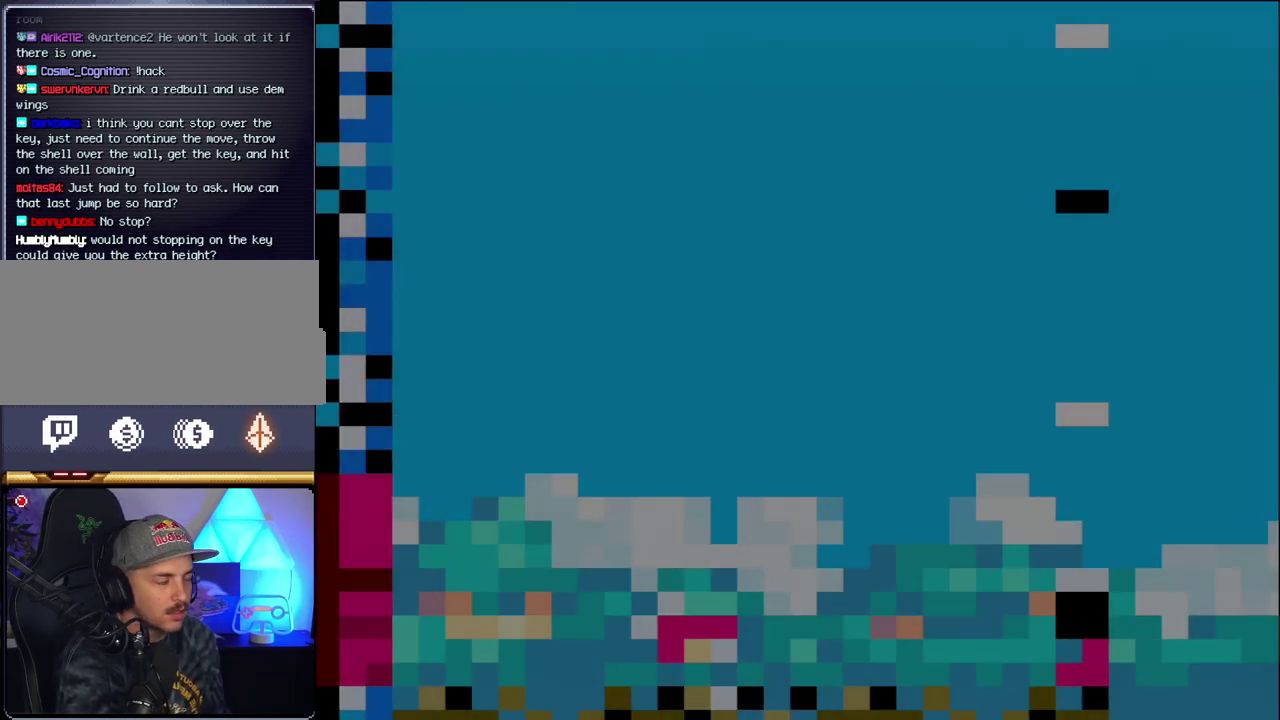
{"buttons": ["B", "DPAD_LEFT"], "events": [[217, "DPAD_LEFT", "down"]]}
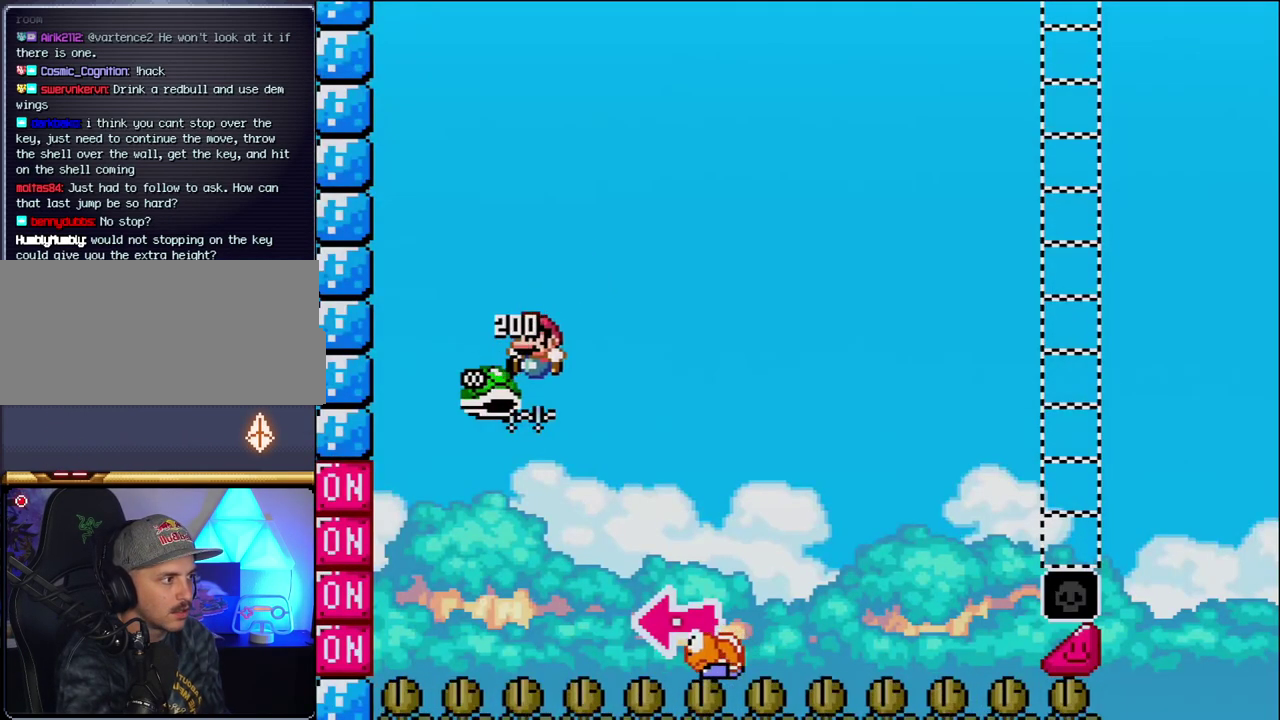
{"buttons": ["B", "Y", "DPAD_RIGHT"], "events": [[17, "DPAD_LEFT", "up"], [83, "DPAD_RIGHT", "down"], [267, "Y", "down"]]}
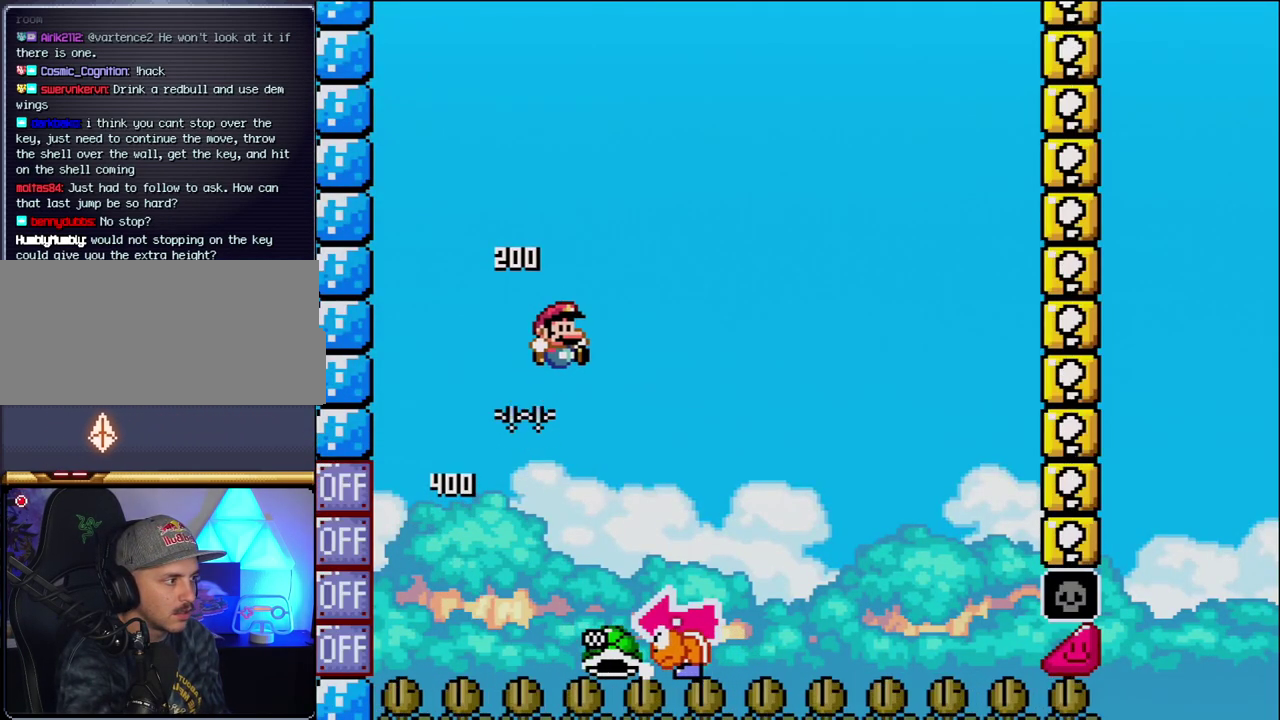
{"buttons": ["Y", "DPAD_RIGHT"], "events": [[83, "DPAD_RIGHT", "up"], [117, "DPAD_LEFT", "down"], [267, "DPAD_LEFT", "up"], [300, "B", "up"], [333, "DPAD_RIGHT", "down"]]}
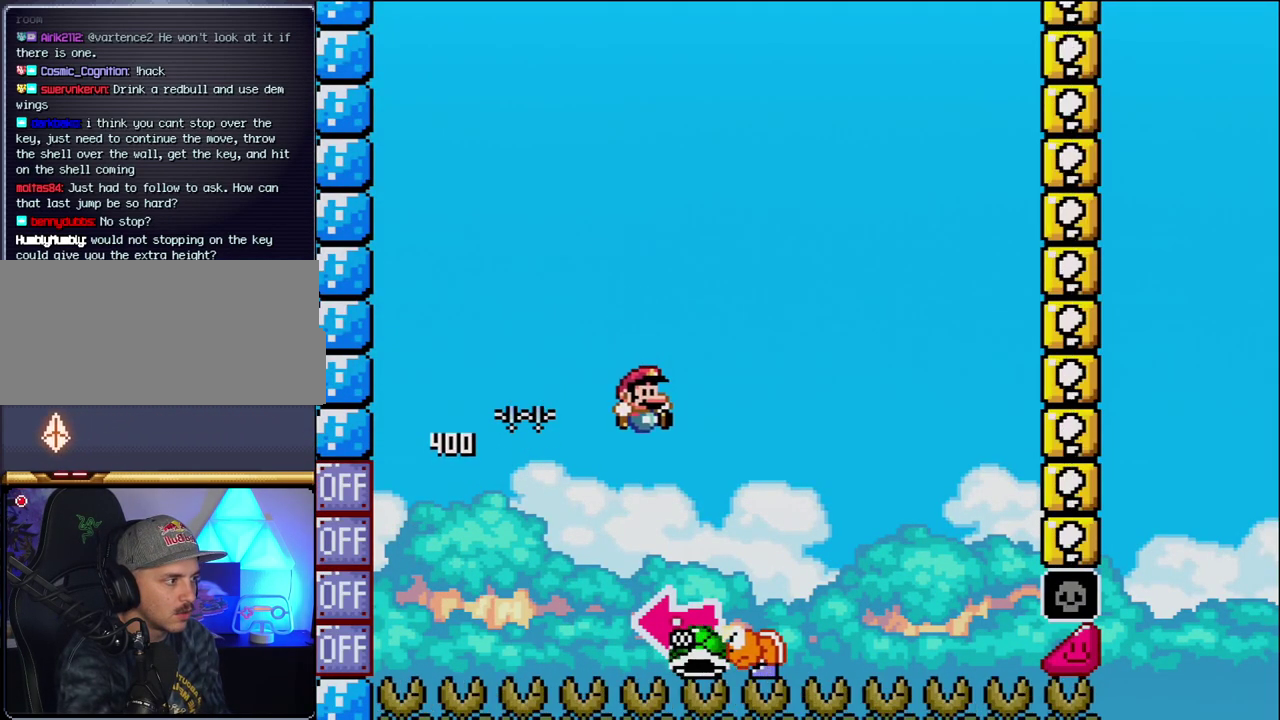
{"buttons": ["B"], "events": [[117, "B", "down"], [200, "DPAD_LEFT", "down"], [200, "DPAD_RIGHT", "up"], [367, "Y", "up"], [483, "DPAD_LEFT", "up"]]}
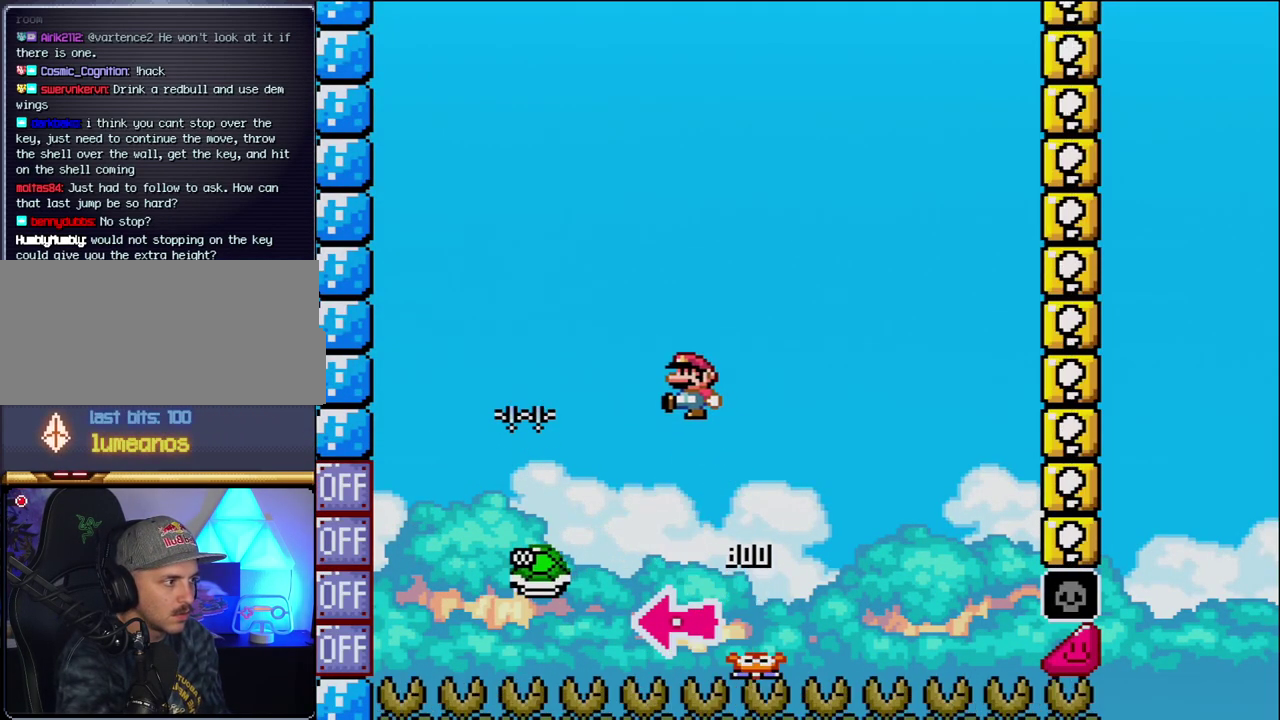
{"buttons": ["B", "Y", "DPAD_RIGHT"], "events": [[17, "Y", "down"], [83, "DPAD_RIGHT", "down"], [333, "DPAD_RIGHT", "up"], [483, "DPAD_RIGHT", "down"]]}
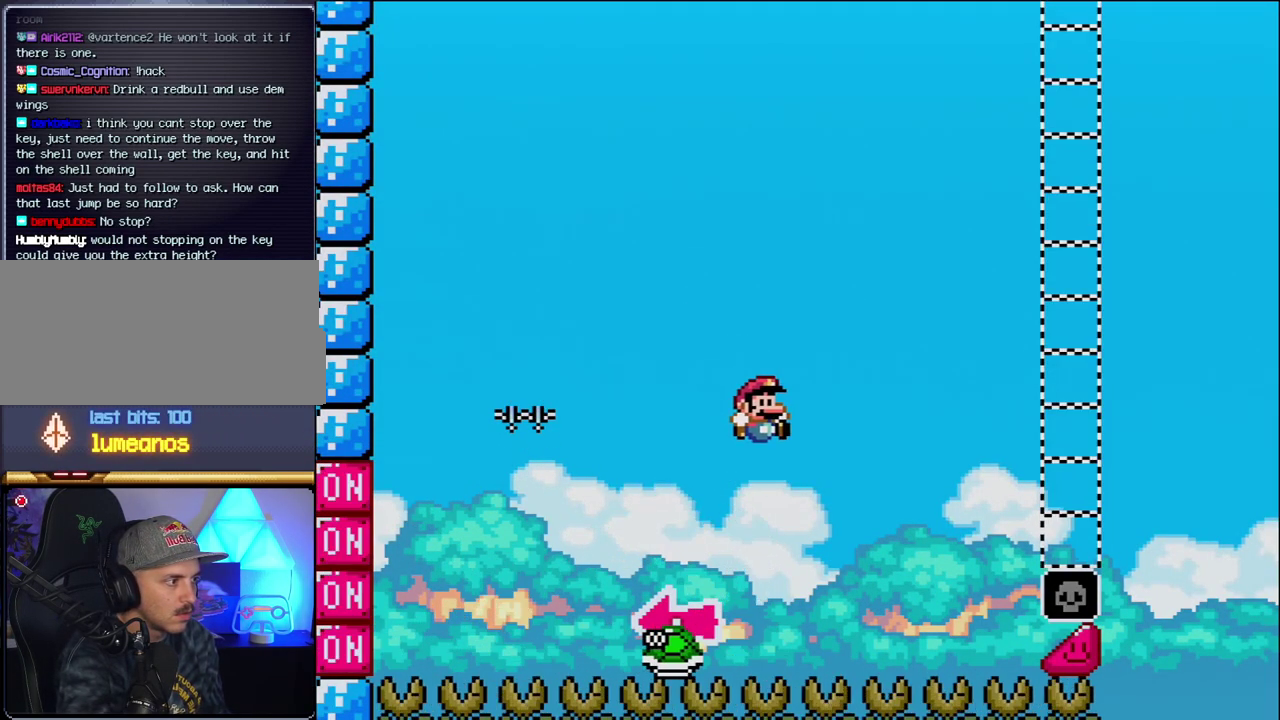
{"buttons": ["B", "Y", "DPAD_RIGHT"], "events": []}
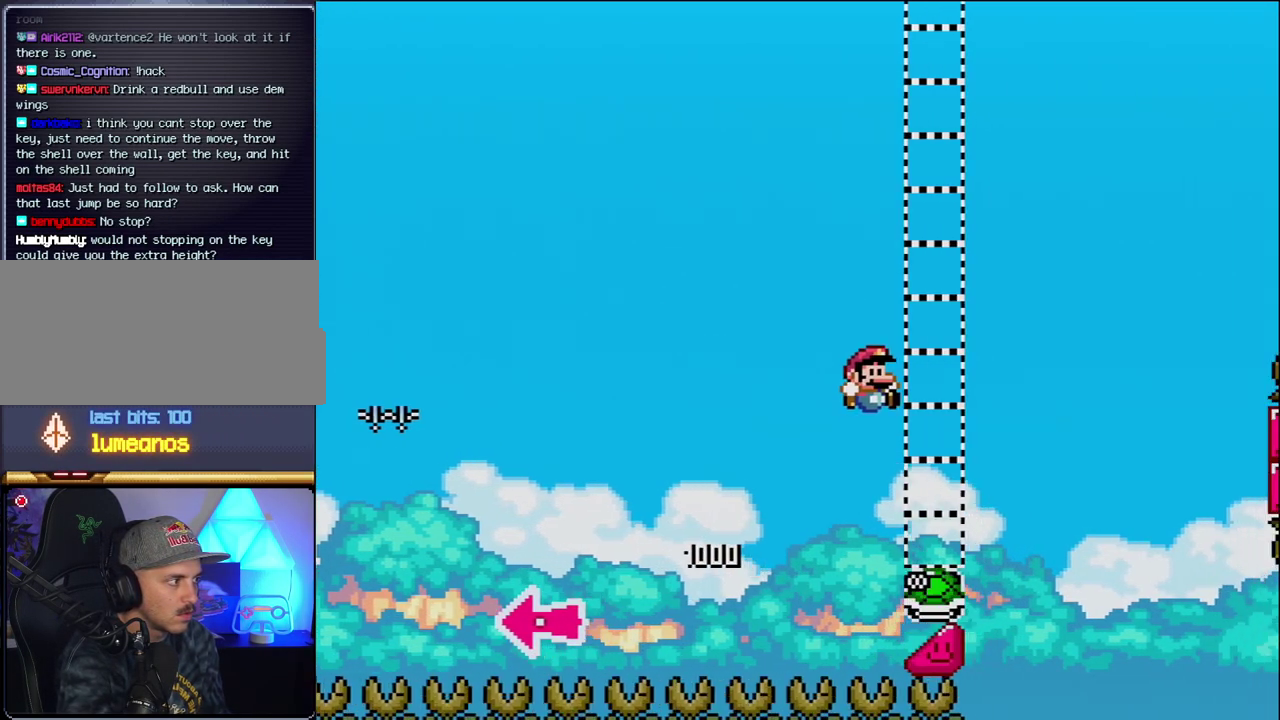
{"buttons": ["B", "Y", "DPAD_RIGHT"], "events": [[300, "B", "up"], [400, "B", "down"]]}
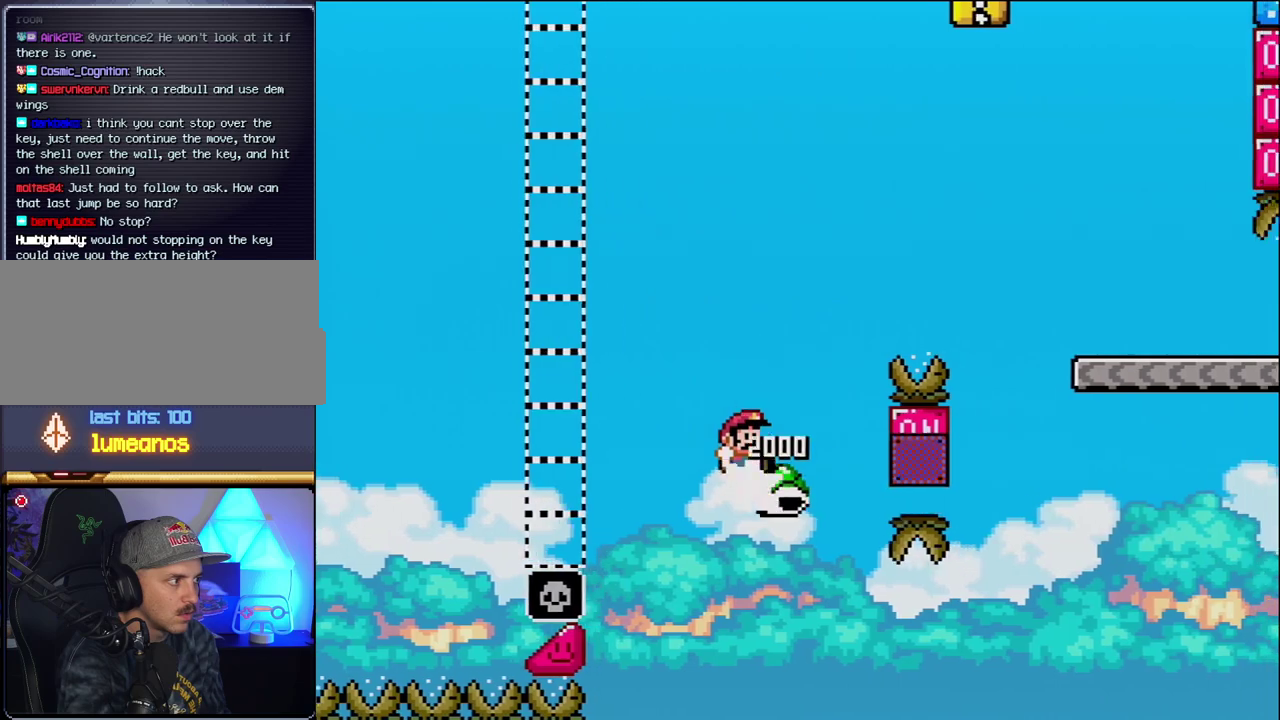
{"buttons": ["B", "Y", "DPAD_RIGHT"], "events": []}
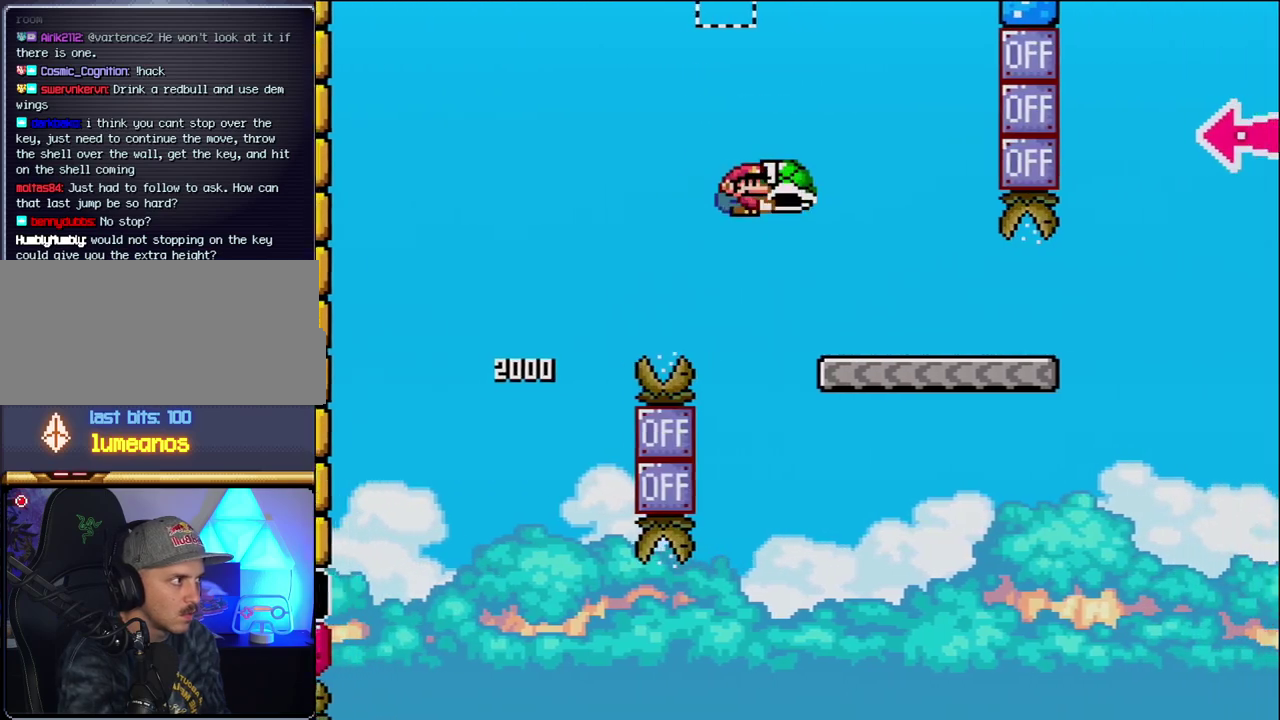
{"buttons": ["Y", "DPAD_RIGHT"], "events": [[250, "B", "up"]]}
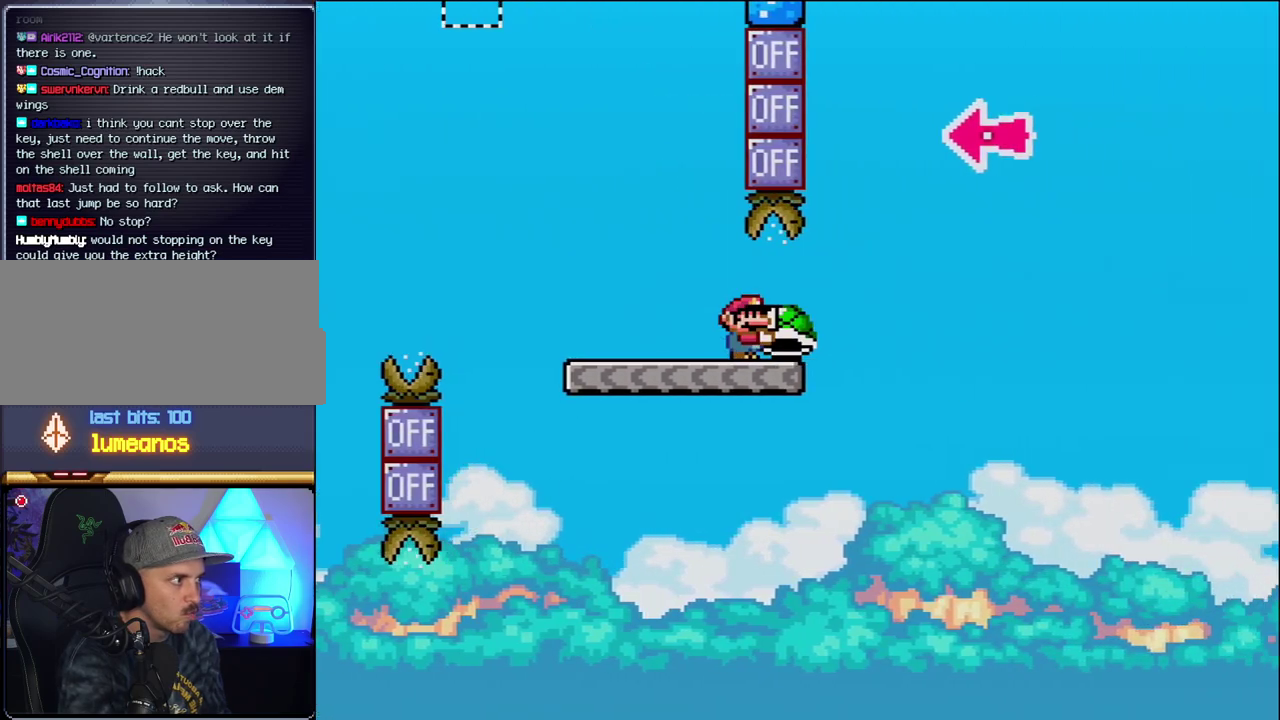
{"buttons": ["B", "Y", "DPAD_LEFT"], "events": [[150, "B", "down"], [417, "DPAD_RIGHT", "up"], [483, "DPAD_LEFT", "down"]]}
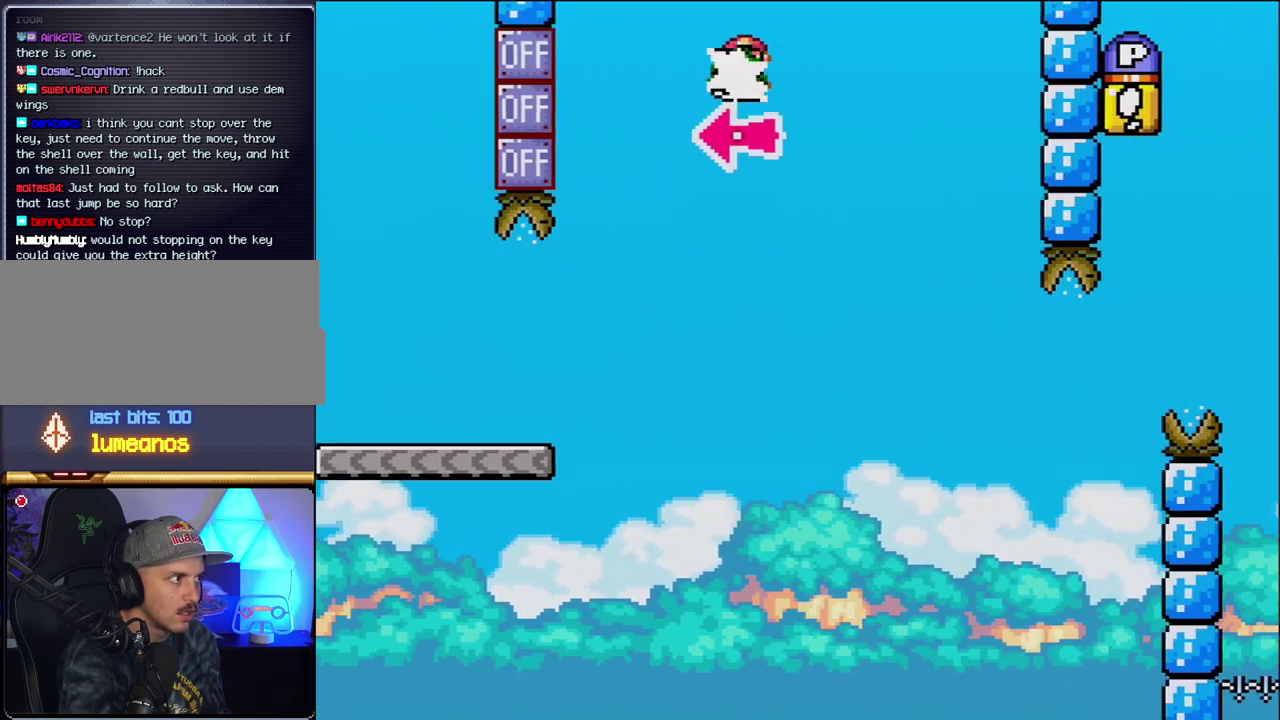
{"buttons": ["Y", "DPAD_RIGHT"], "events": [[50, "Y", "up"], [83, "DPAD_LEFT", "up"], [117, "DPAD_RIGHT", "down"], [183, "Y", "down"], [417, "B", "up"]]}
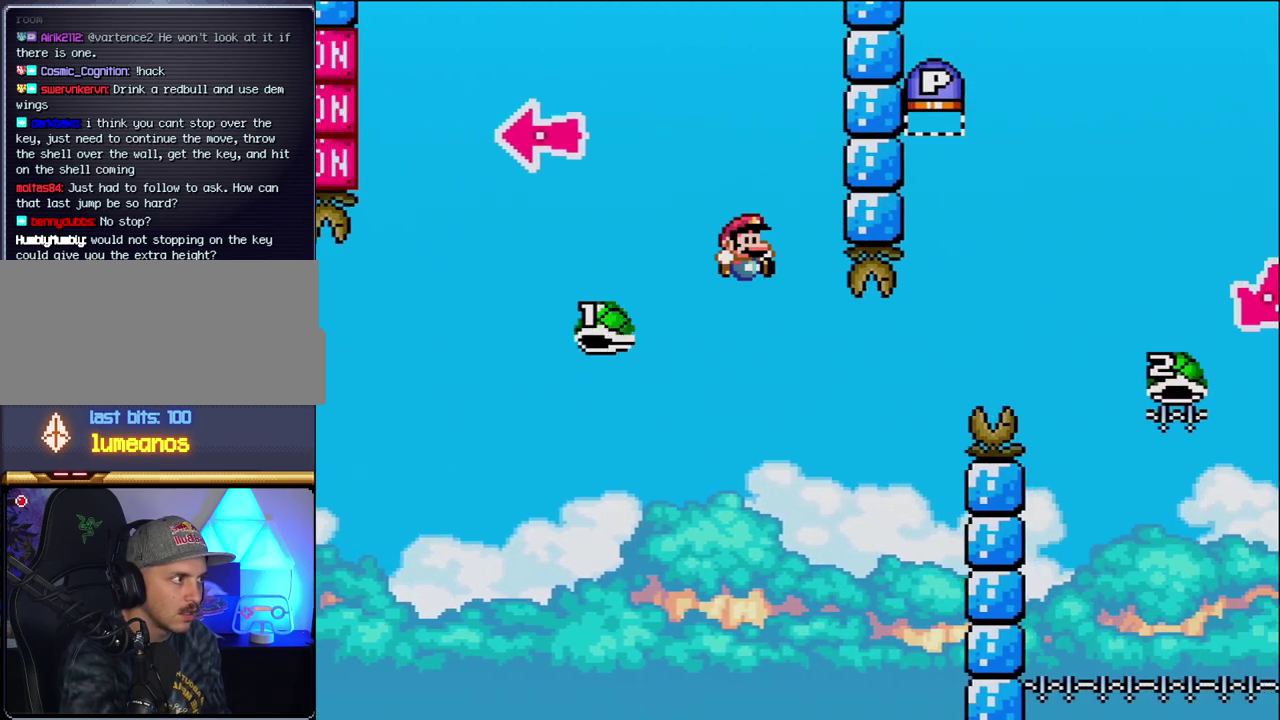
{"buttons": ["B", "Y", "DPAD_RIGHT"], "events": [[117, "DPAD_RIGHT", "up"], [183, "DPAD_LEFT", "down"], [233, "DPAD_LEFT", "up"], [233, "DPAD_RIGHT", "down"], [267, "B", "down"]]}
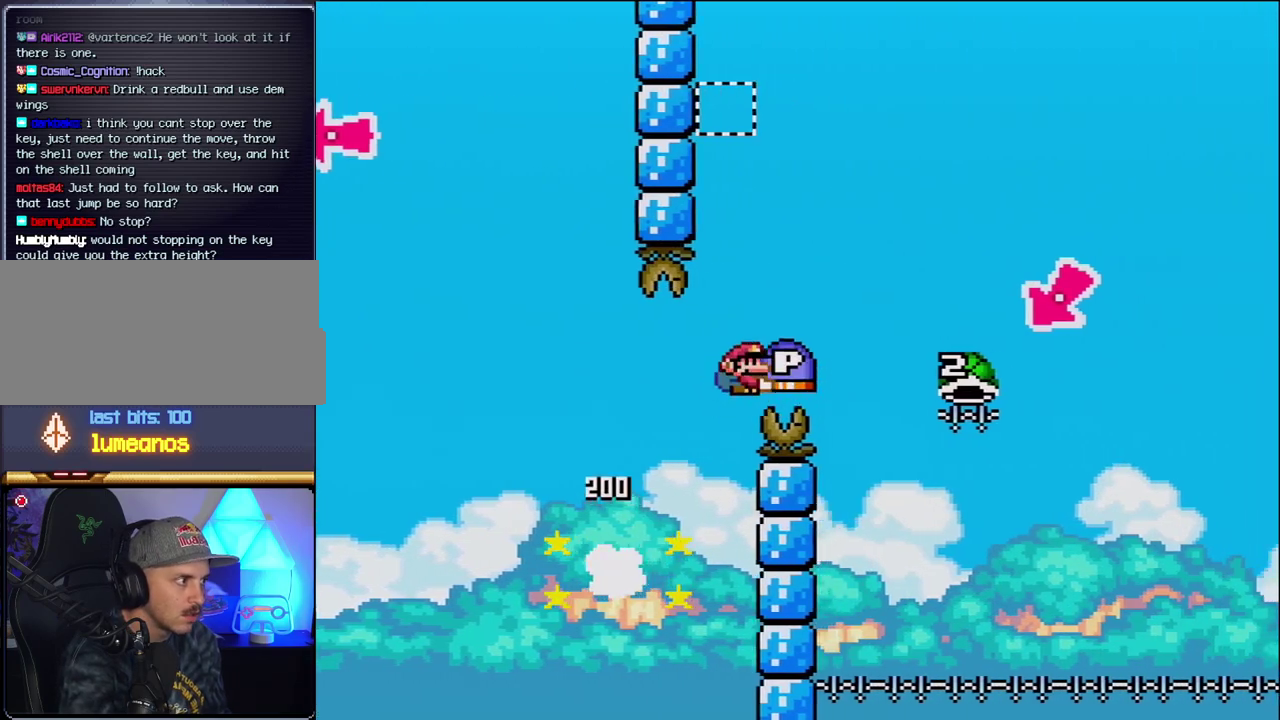
{"buttons": ["B", "Y", "DPAD_LEFT"], "events": [[450, "DPAD_LEFT", "down"], [450, "DPAD_RIGHT", "up"]]}
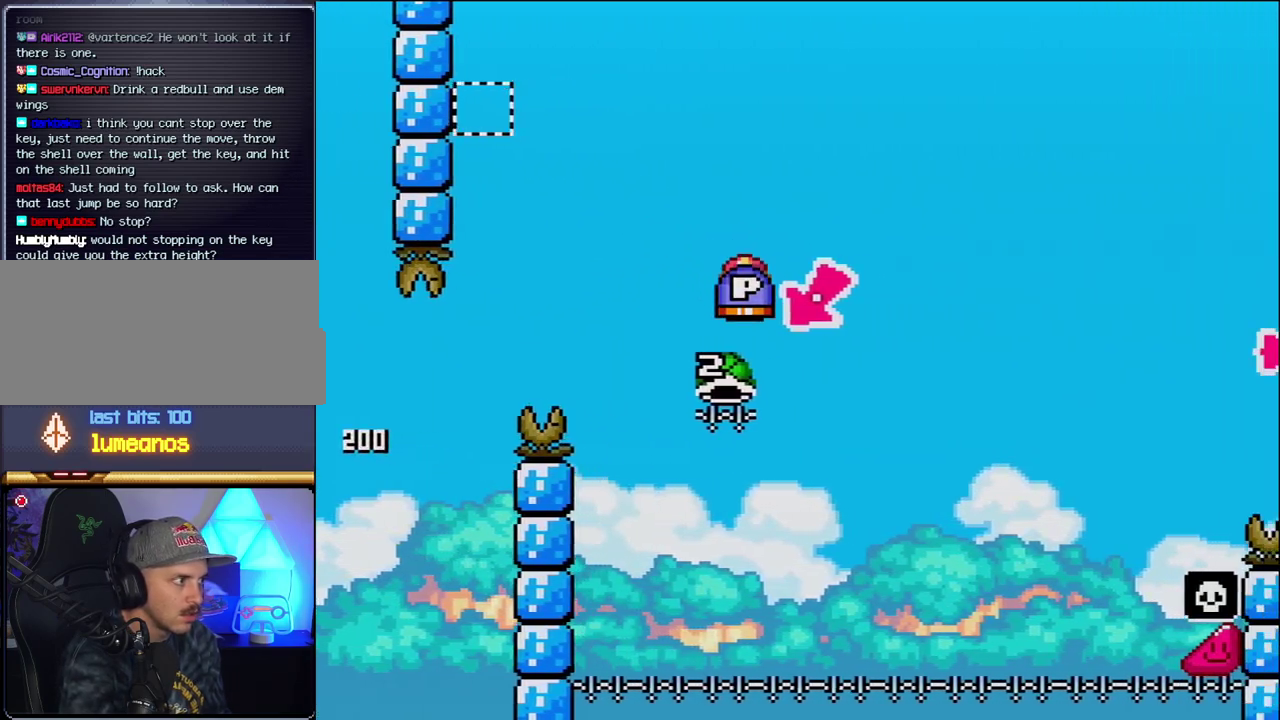
{"buttons": ["B", "Y", "DPAD_RIGHT"], "events": [[200, "DPAD_LEFT", "up"], [233, "DPAD_RIGHT", "down"]]}
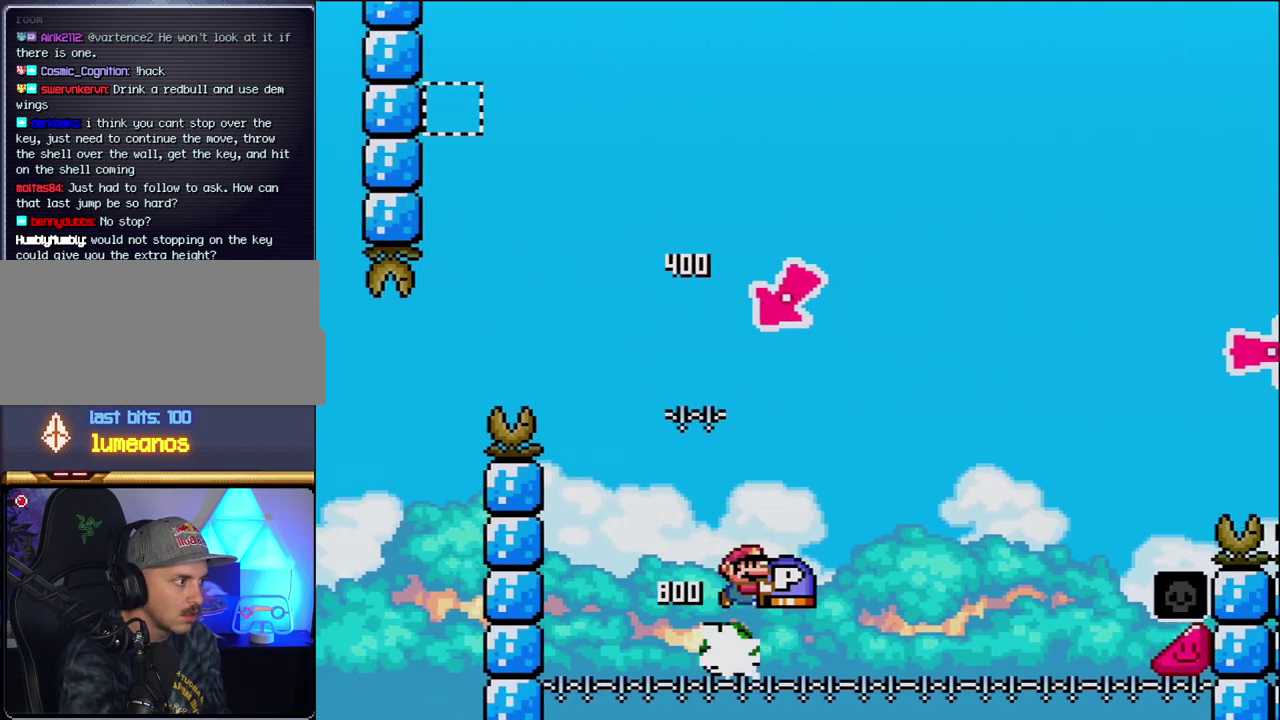
{"buttons": ["B", "Y", "DPAD_RIGHT"], "events": []}
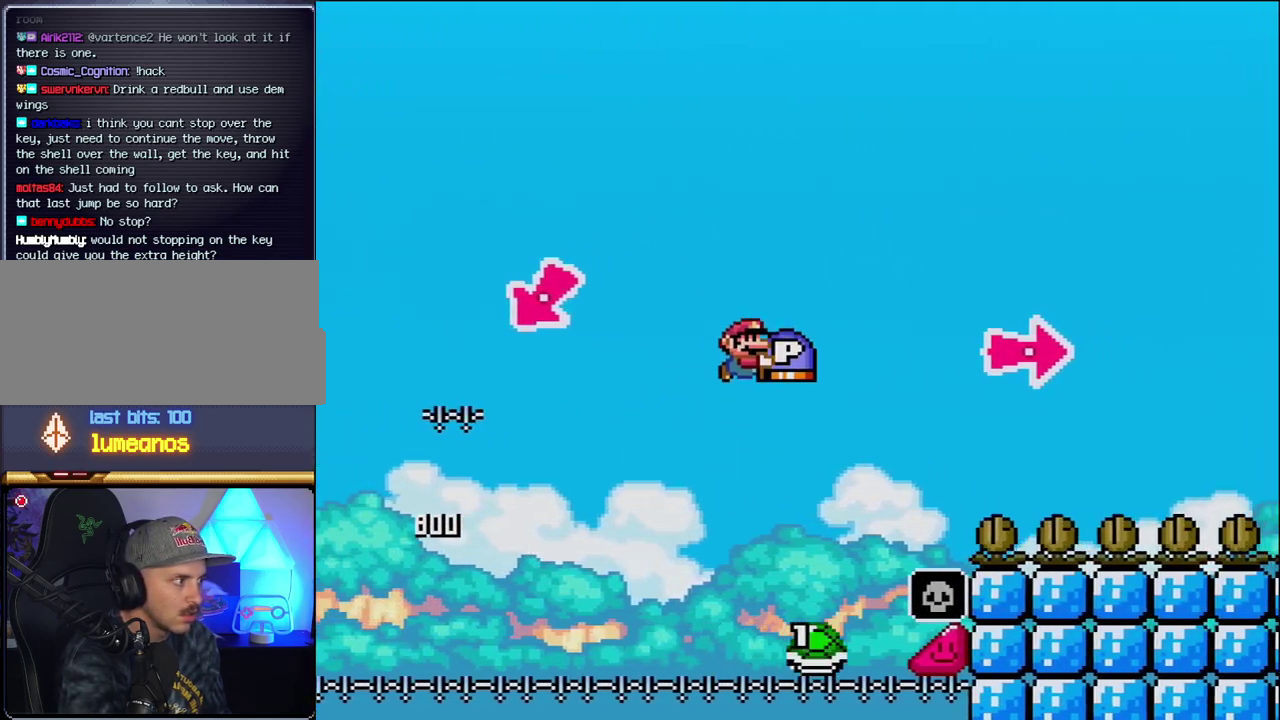
{"buttons": ["B", "DPAD_RIGHT"], "events": [[83, "B", "up"], [183, "B", "down"], [450, "Y", "up"]]}
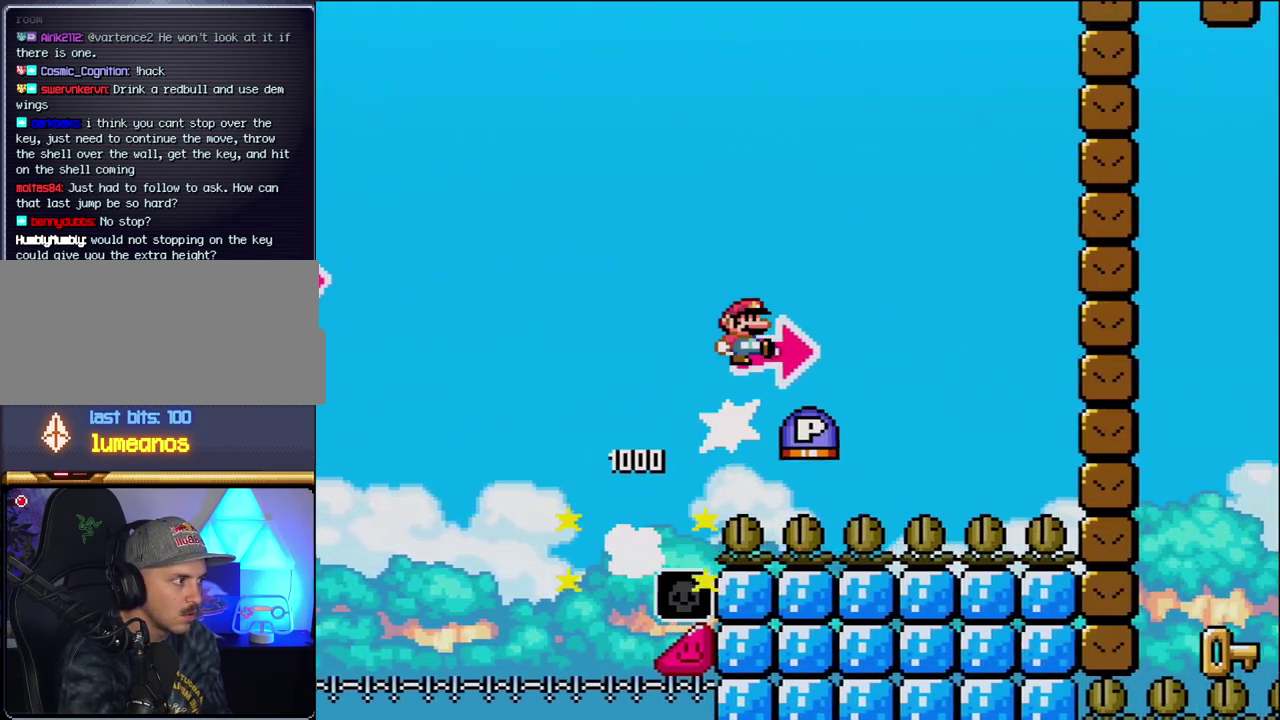
{"buttons": ["B", "Y", "DPAD_RIGHT"], "events": [[83, "Y", "down"], [333, "B", "up"], [450, "B", "down"]]}
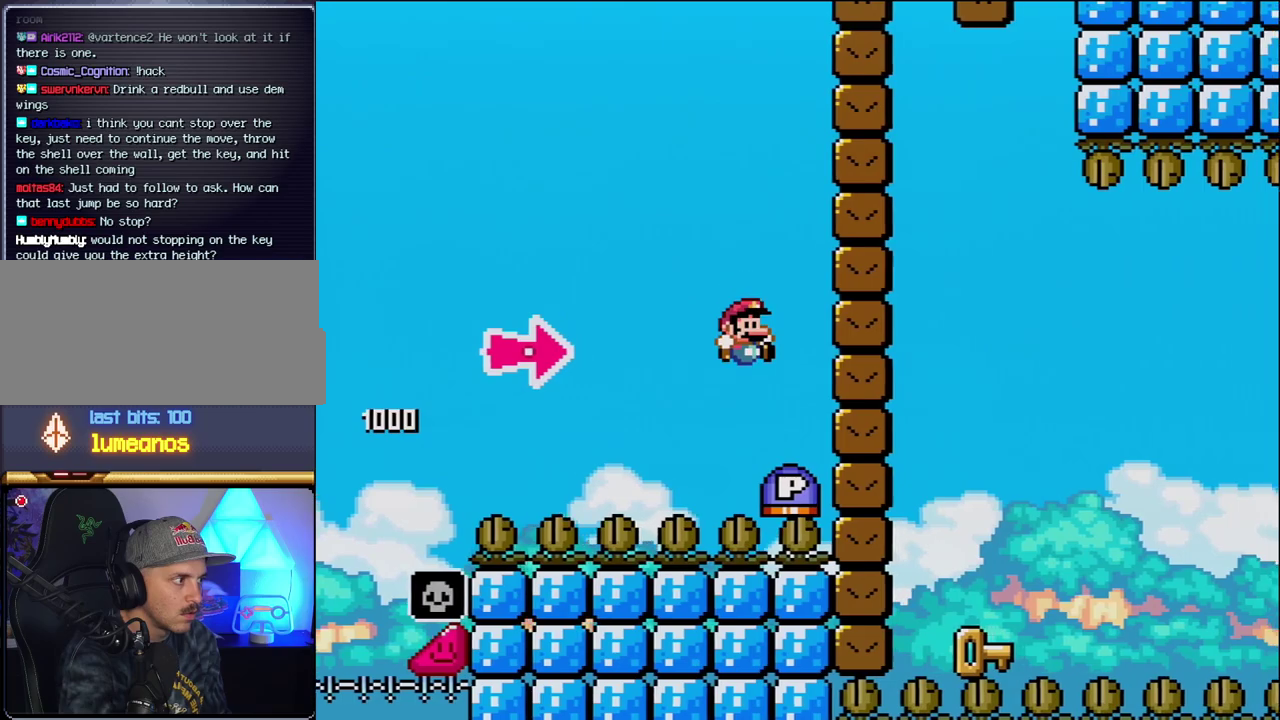
{"buttons": ["DPAD_LEFT"], "events": [[17, "Y", "up"], [233, "Y", "down"], [400, "Y", "up"], [450, "B", "up"], [450, "DPAD_LEFT", "down"], [450, "DPAD_RIGHT", "up"]]}
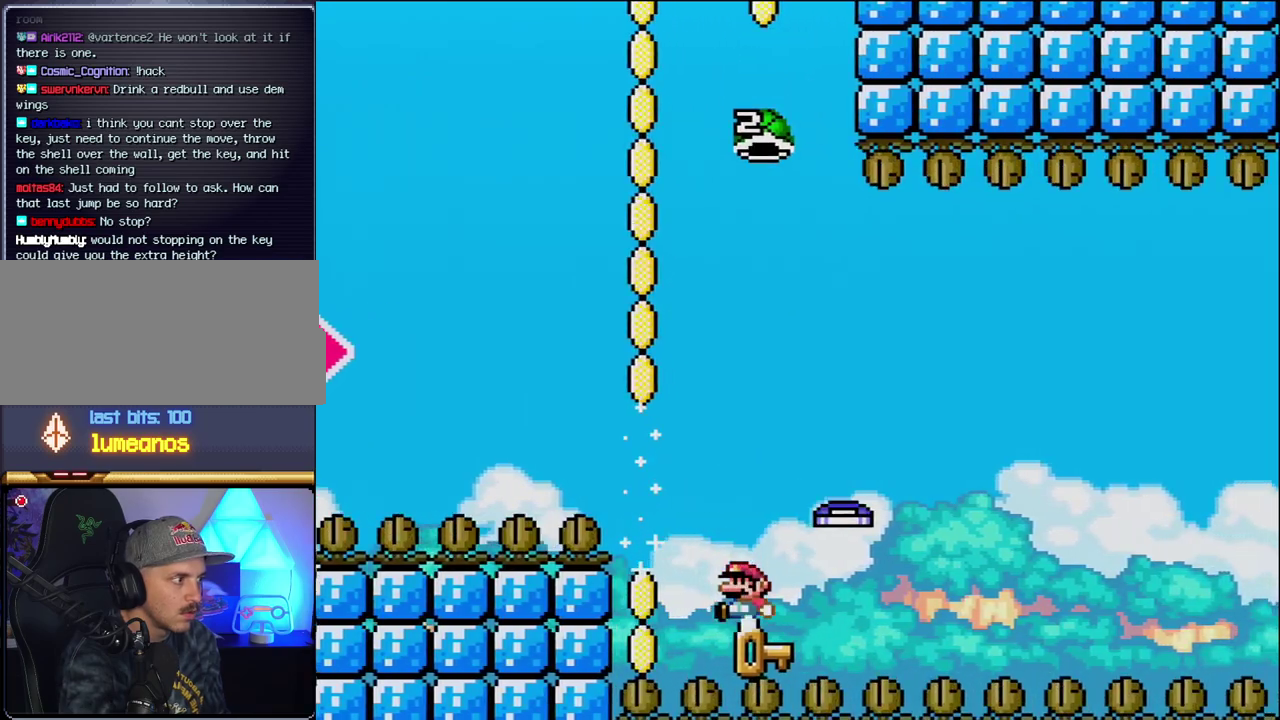
{"buttons": ["B", "Y"], "events": [[233, "DPAD_LEFT", "up"], [267, "DPAD_RIGHT", "down"], [367, "B", "down"], [367, "Y", "down"], [467, "DPAD_RIGHT", "up"]]}
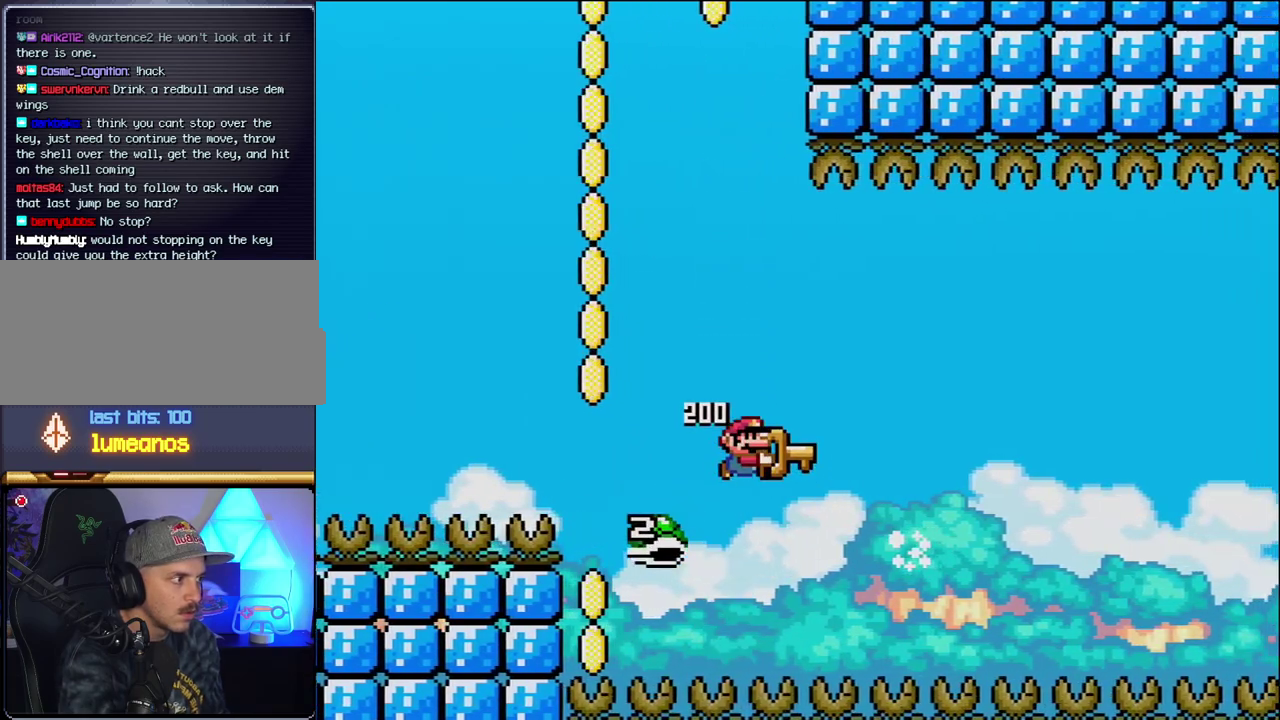
{"buttons": ["B", "Y"], "events": [[233, "DPAD_RIGHT", "down"], [400, "DPAD_RIGHT", "up"]]}
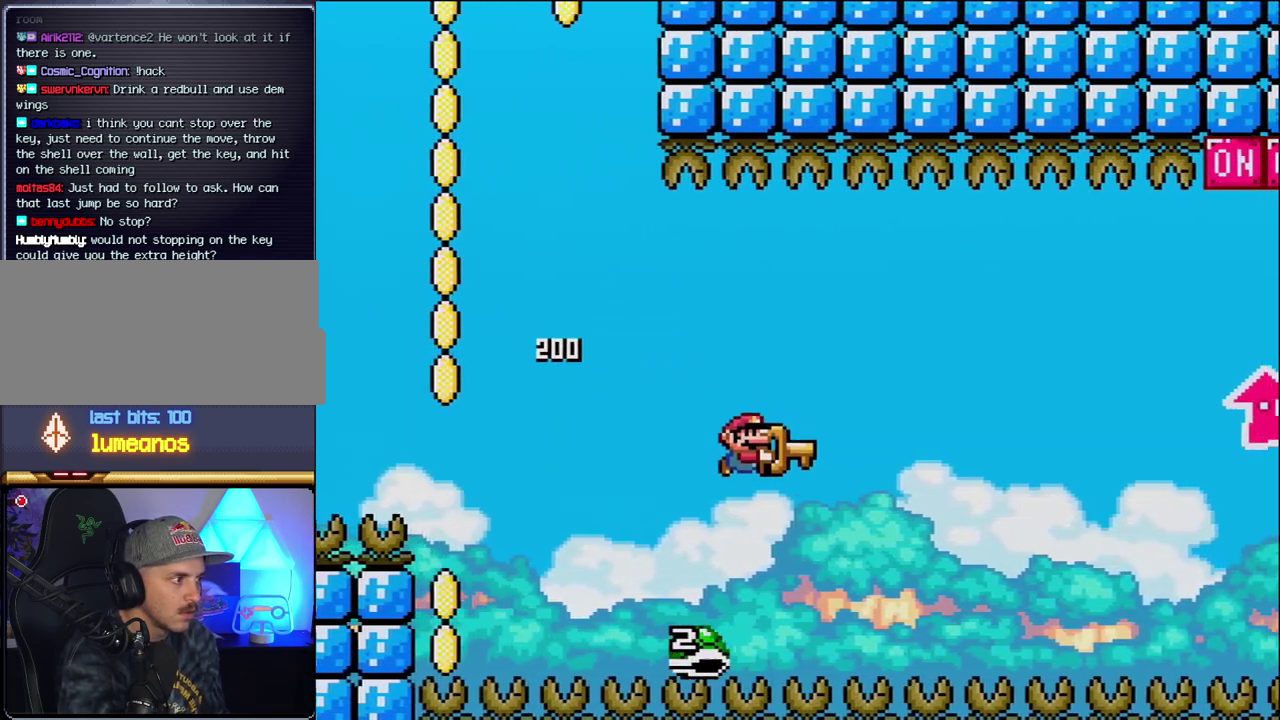
{"buttons": ["B", "Y", "DPAD_UP", "DPAD_RIGHT"], "events": [[50, "DPAD_RIGHT", "down"], [367, "DPAD_UP", "down"]]}
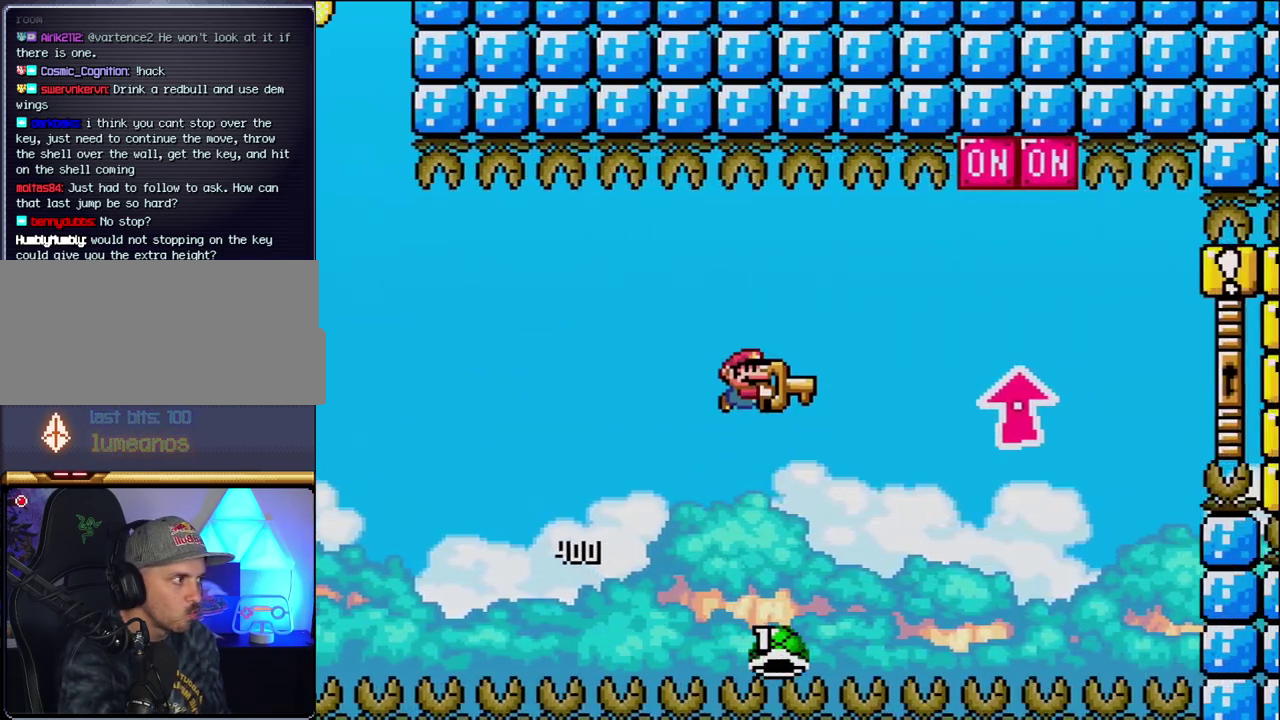
{"buttons": ["B", "Y", "DPAD_UP", "DPAD_RIGHT"], "events": [[367, "Y", "up"], [483, "Y", "down"]]}
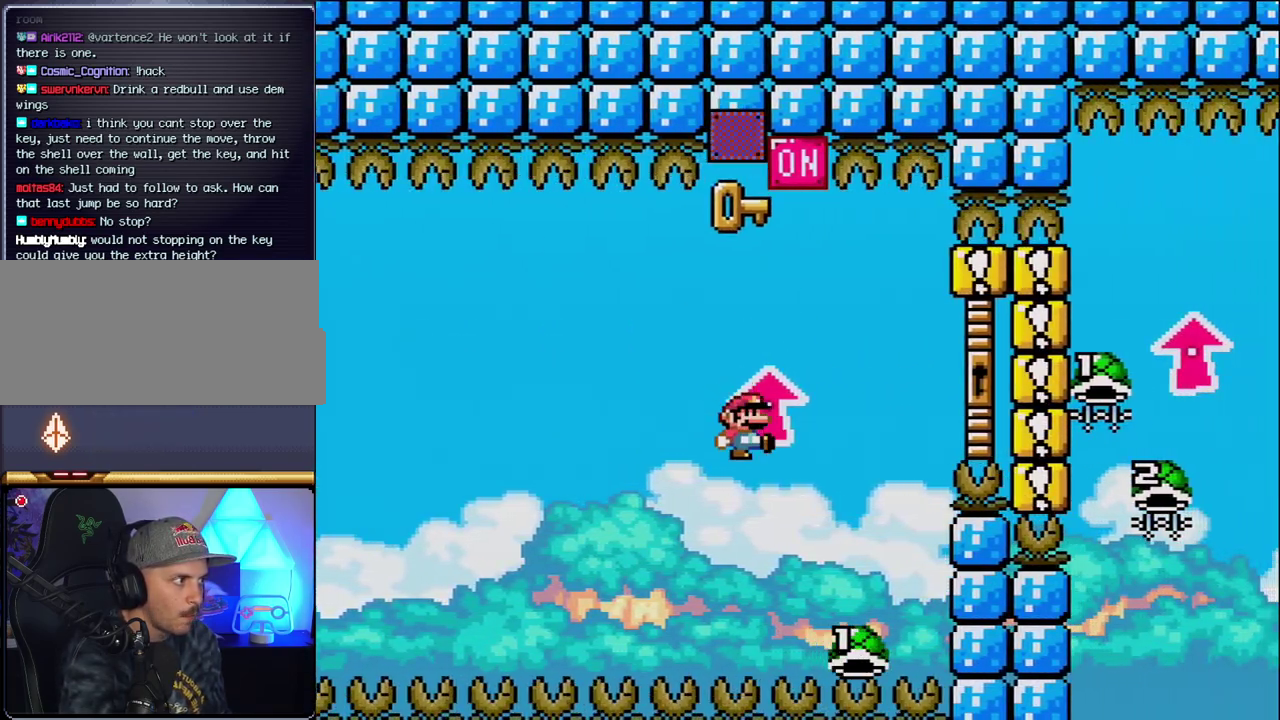
{"buttons": ["B", "Y", "DPAD_UP", "DPAD_RIGHT"], "events": [[50, "DPAD_UP", "up"], [83, "DPAD_RIGHT", "up"], [117, "DPAD_LEFT", "down"], [200, "DPAD_UP", "down"], [233, "DPAD_LEFT", "up"], [233, "DPAD_RIGHT", "down"]]}
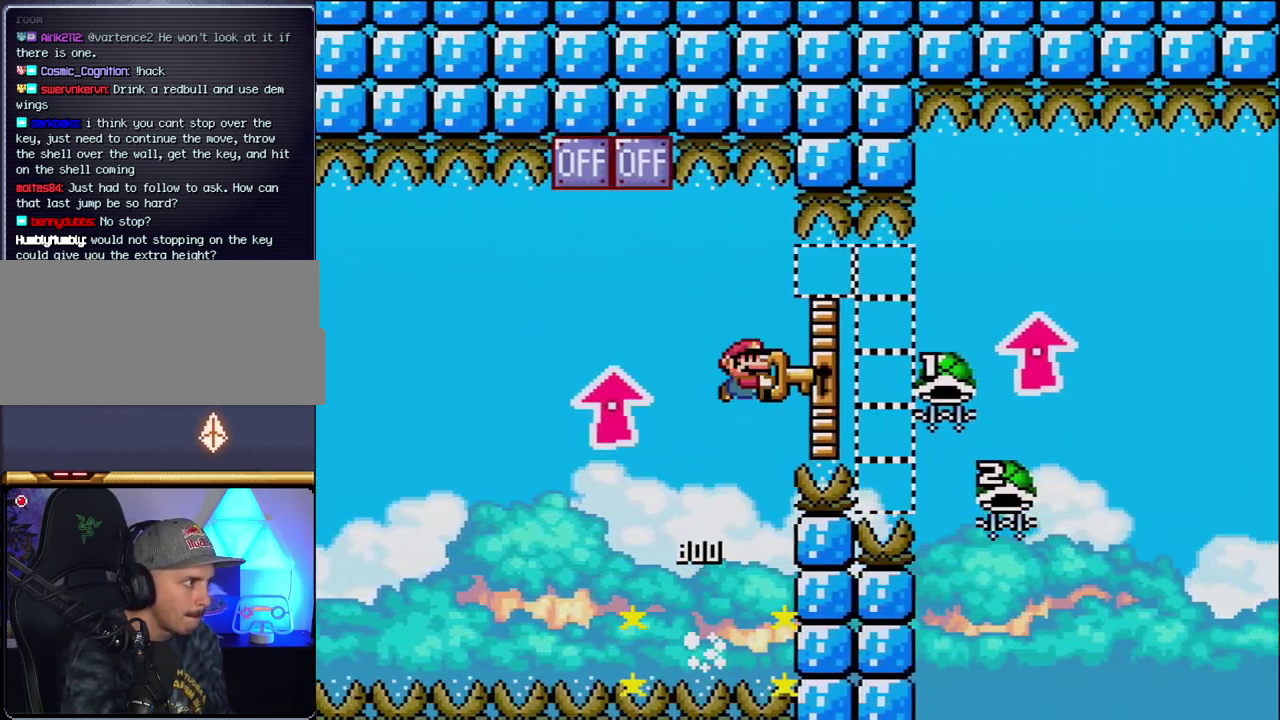
{"buttons": ["B", "DPAD_UP", "DPAD_RIGHT"], "events": [[483, "Y", "up"]]}
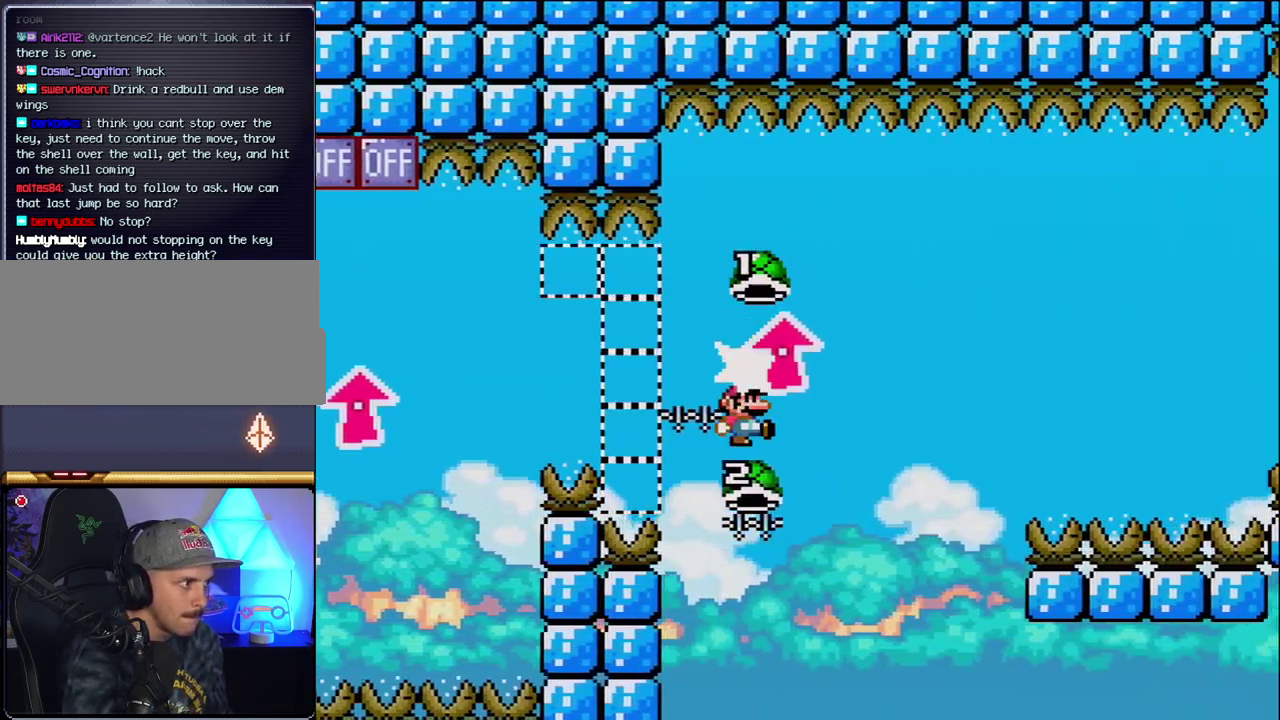
{"buttons": ["B", "Y", "DPAD_RIGHT"], "events": [[17, "DPAD_RIGHT", "up"], [50, "DPAD_LEFT", "down"], [50, "DPAD_UP", "up"], [233, "DPAD_LEFT", "up"], [233, "DPAD_RIGHT", "down"], [267, "Y", "down"]]}